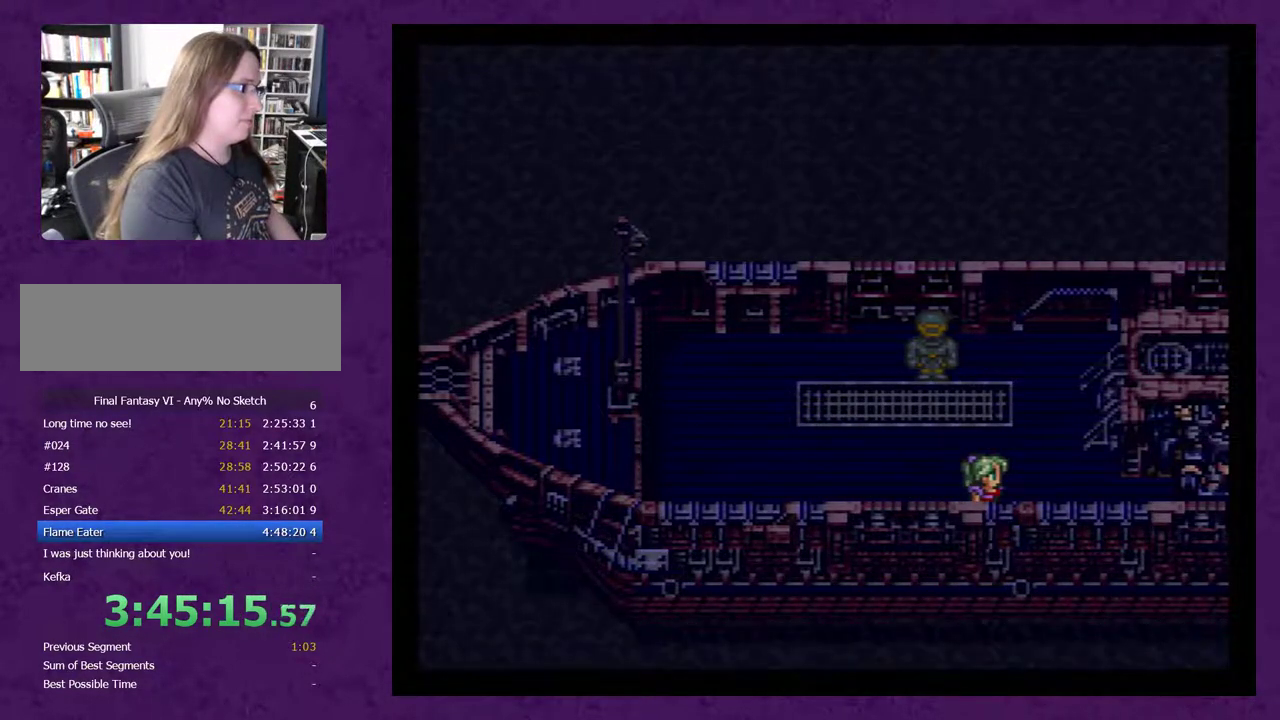
Gameplay with a controller (Nintendo layout); each line is a JSON object with the inputs held at the frame after it. "events" lists button and stick changes between this image and that frame as [ms after this image, input, new state], when the widget could be followed in between. Not read: L3 R3.
{"buttons": [], "events": [[100, "A", "up"], [150, "A", "down"], [250, "A", "up"], [333, "A", "down"], [433, "A", "up"]]}
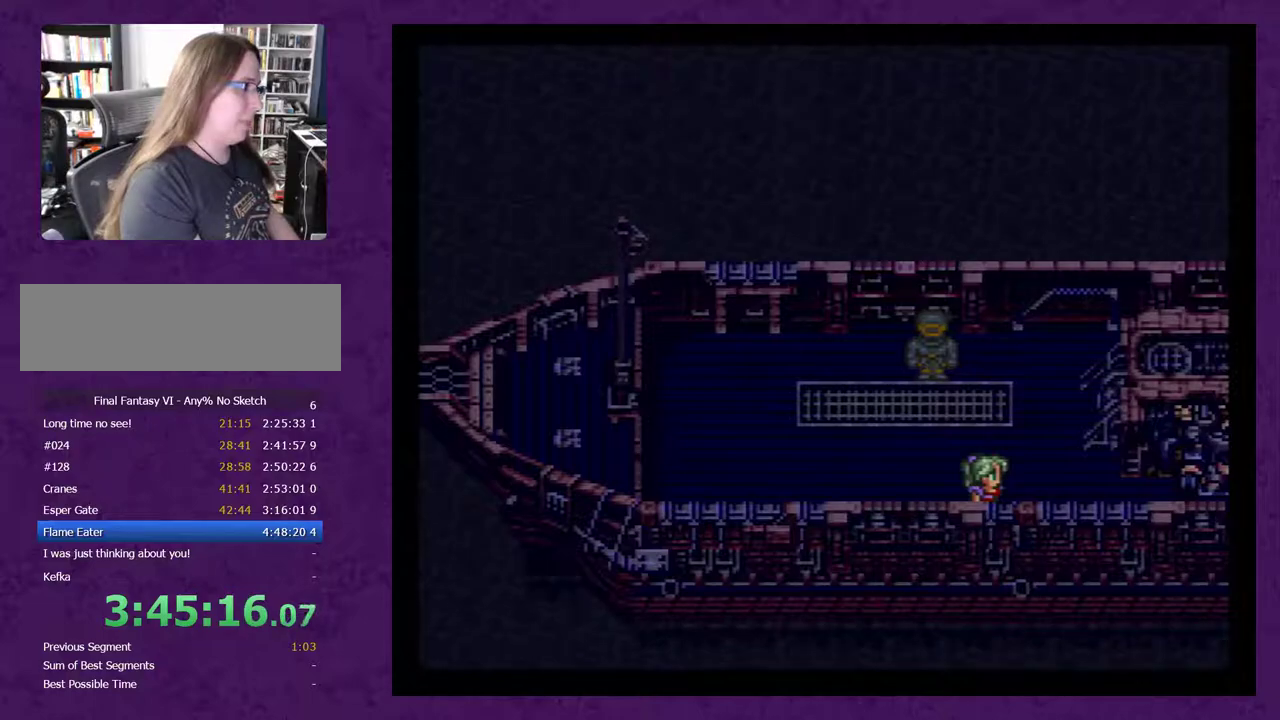
{"buttons": [], "events": [[17, "A", "down"], [150, "A", "up"], [233, "A", "down"], [333, "A", "up"], [400, "A", "down"], [483, "A", "up"]]}
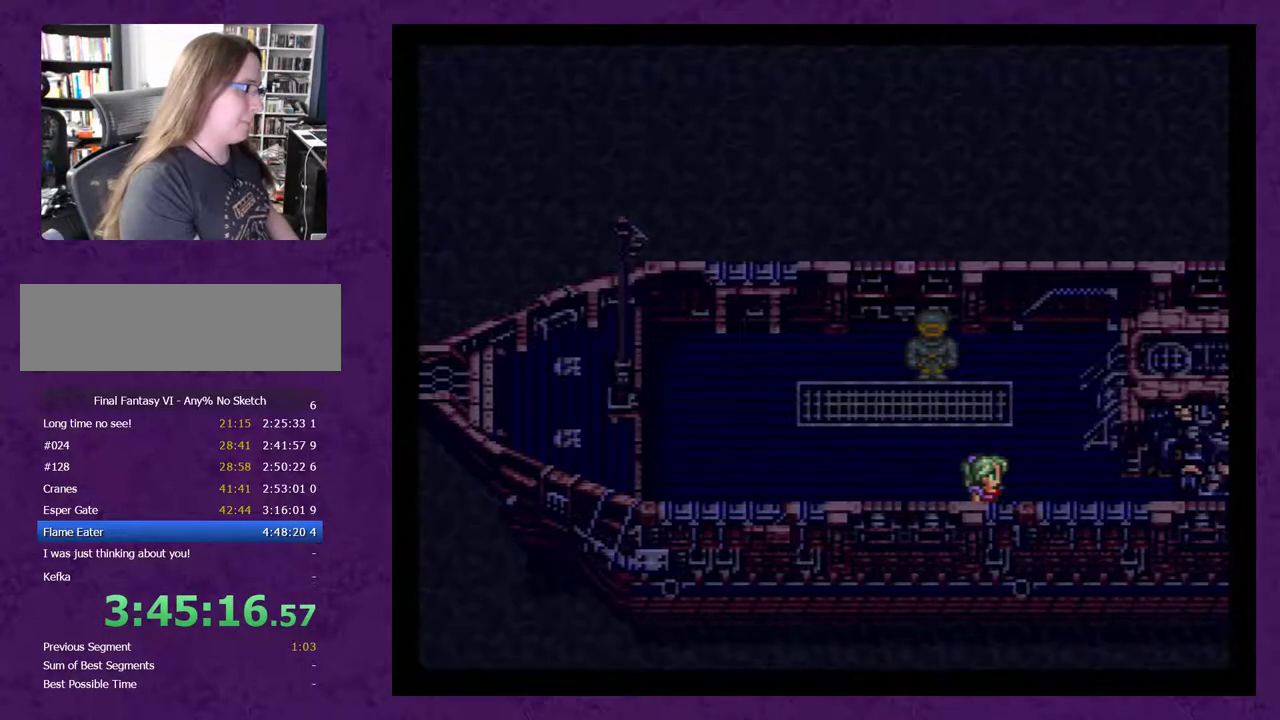
{"buttons": ["A", "DPAD_RIGHT"], "events": [[50, "DPAD_RIGHT", "down"], [83, "A", "down"], [200, "A", "up"], [267, "A", "down"], [350, "A", "up"], [450, "A", "down"]]}
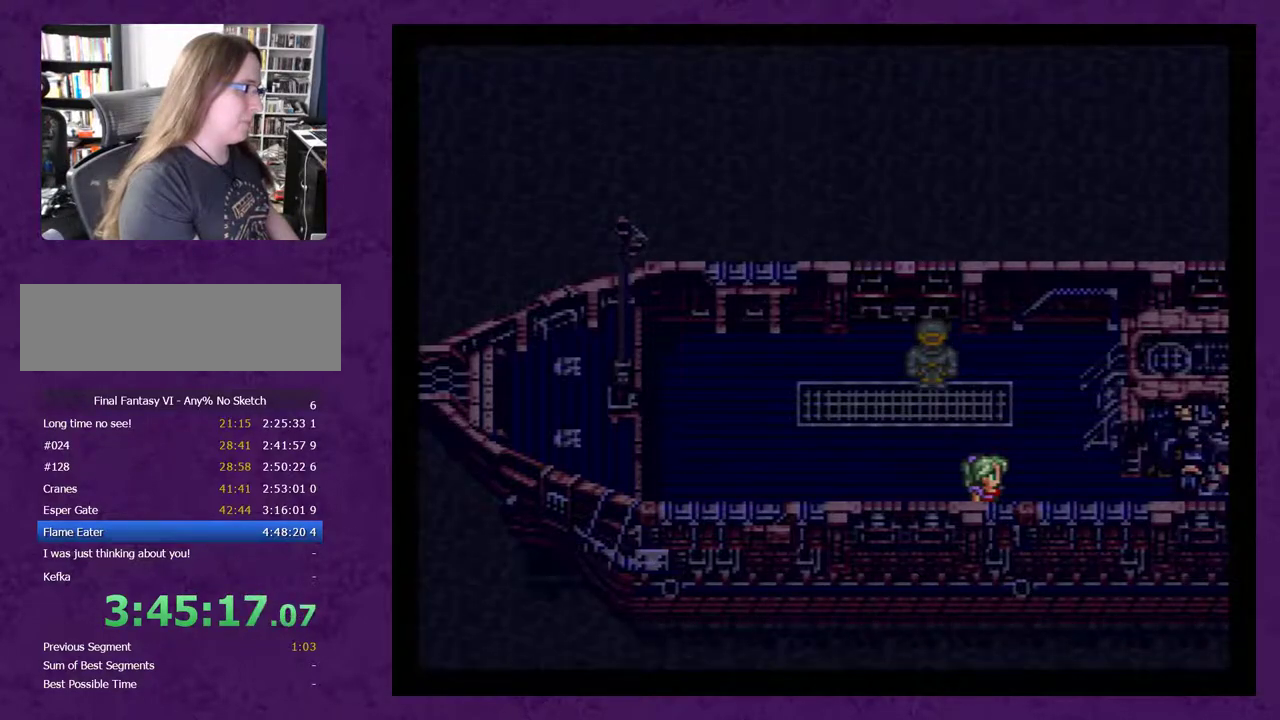
{"buttons": ["A", "DPAD_RIGHT"], "events": [[33, "A", "up"], [133, "A", "down"], [200, "A", "up"], [283, "A", "down"], [383, "A", "up"], [467, "A", "down"]]}
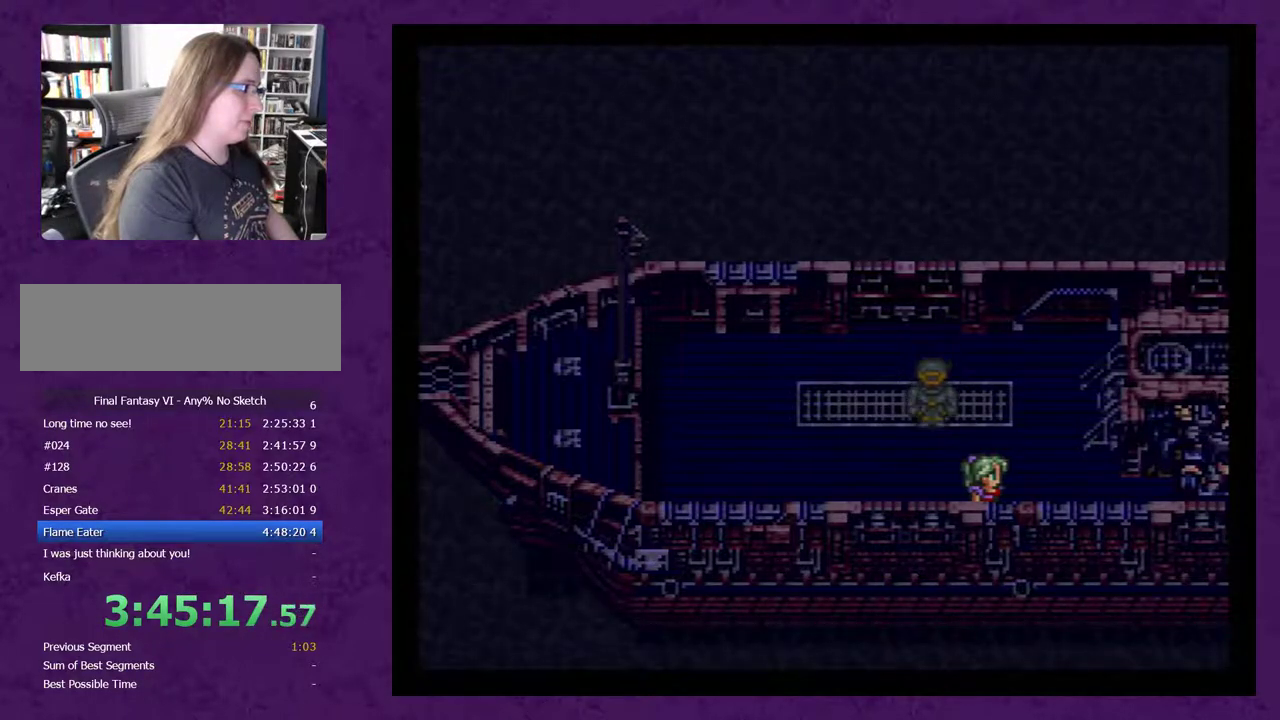
{"buttons": [], "events": [[67, "A", "up"], [133, "A", "down"], [217, "A", "up"], [250, "DPAD_RIGHT", "up"], [283, "A", "down"], [400, "A", "up"]]}
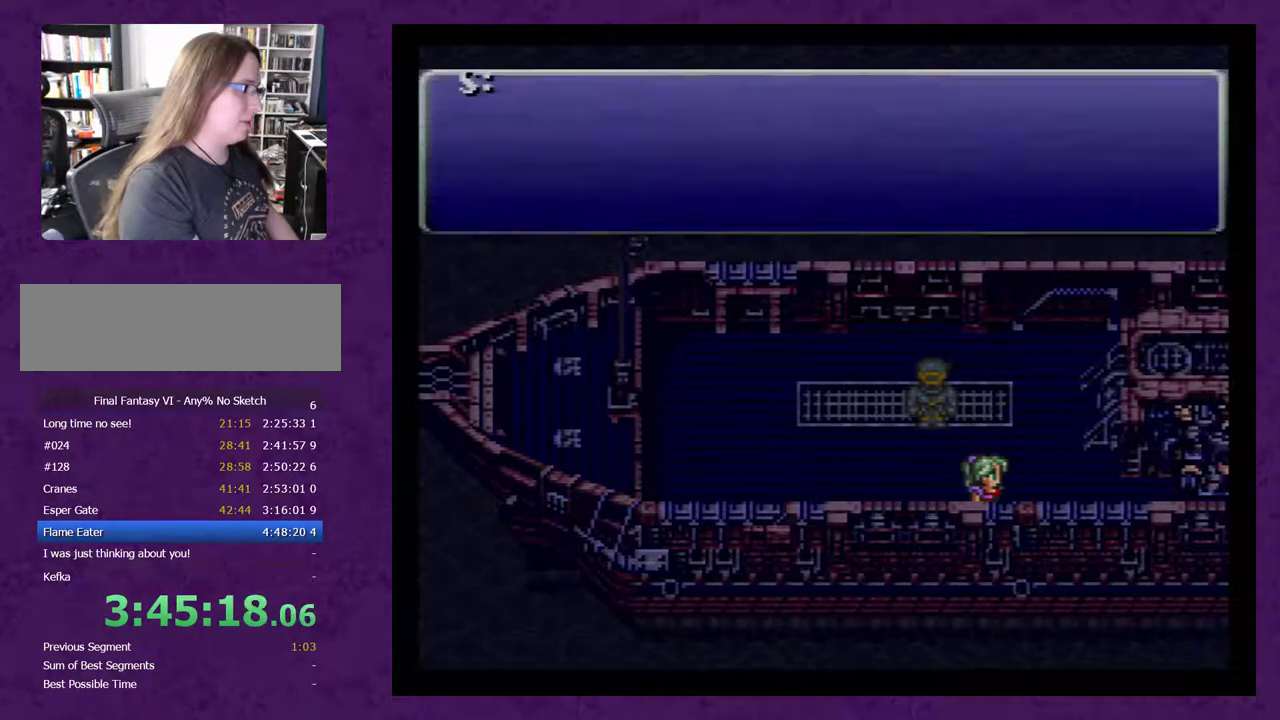
{"buttons": ["A"], "events": [[150, "A", "down"], [217, "A", "up"], [300, "A", "down"], [367, "A", "up"], [450, "A", "down"]]}
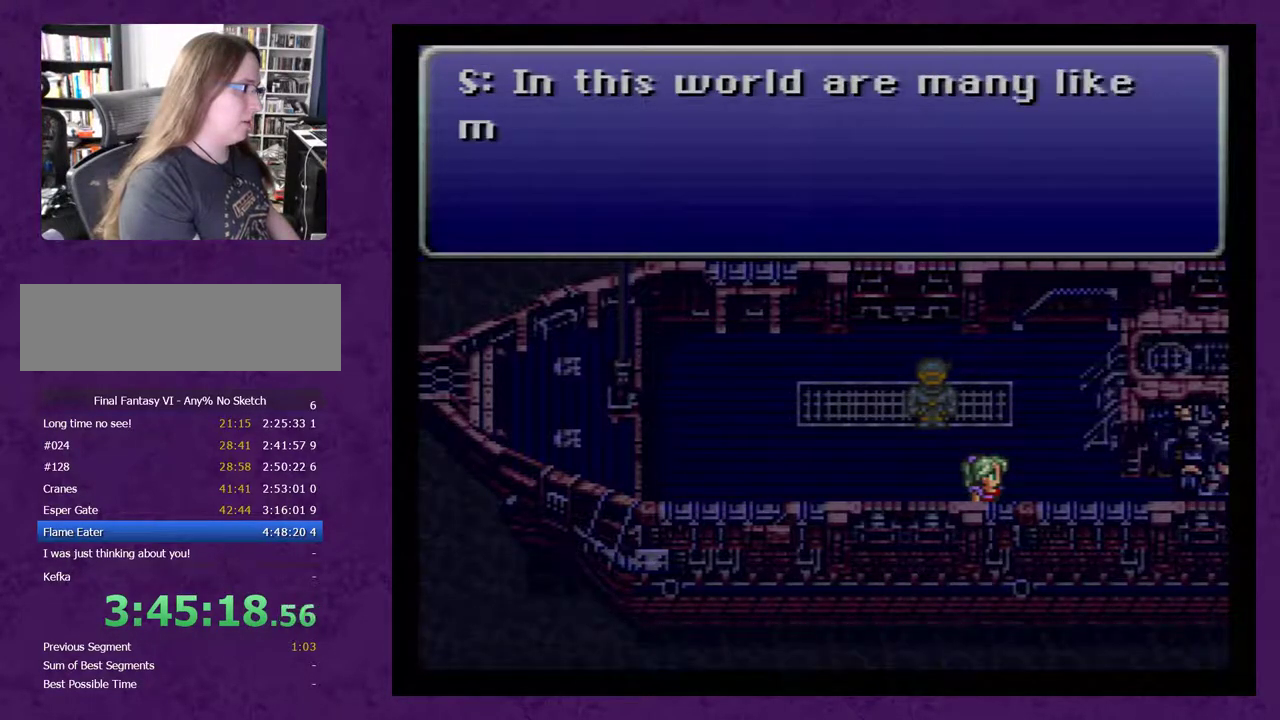
{"buttons": ["A"], "events": [[200, "A", "up"], [267, "A", "down"], [350, "A", "up"], [417, "A", "down"]]}
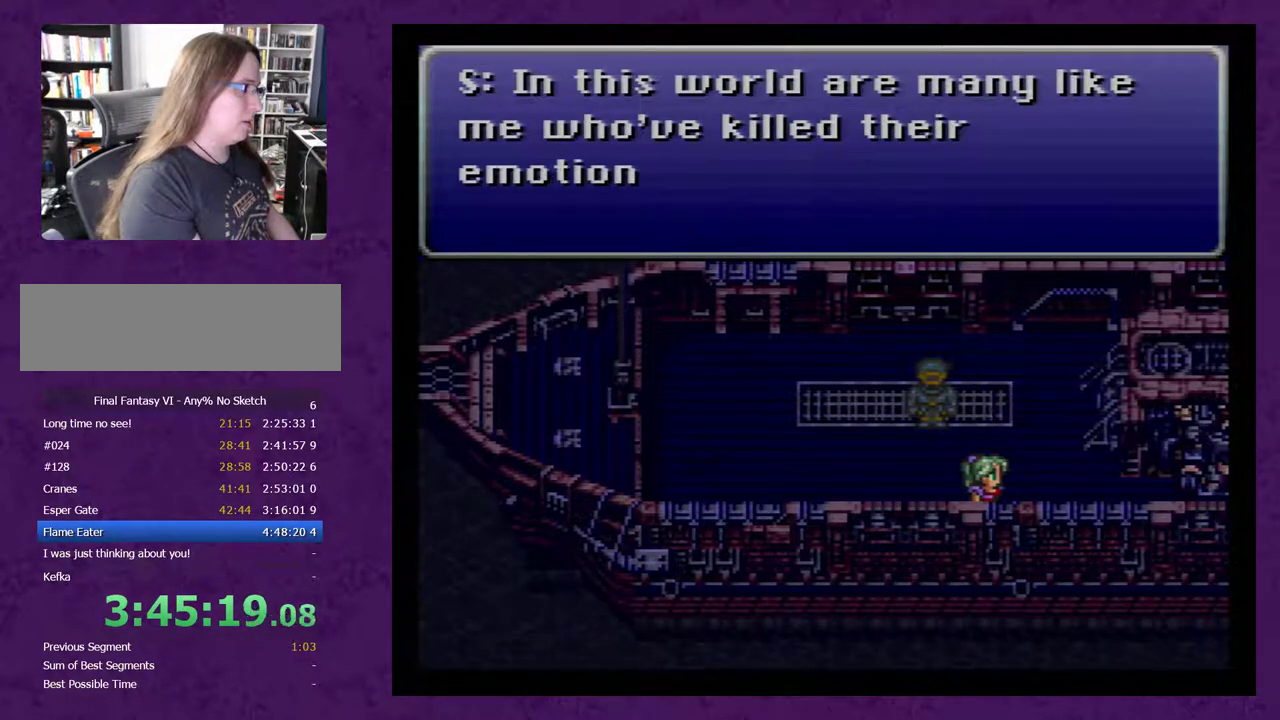
{"buttons": ["A"], "events": [[17, "A", "up"], [67, "A", "down"], [167, "A", "up"], [233, "A", "down"], [317, "A", "up"], [383, "A", "down"]]}
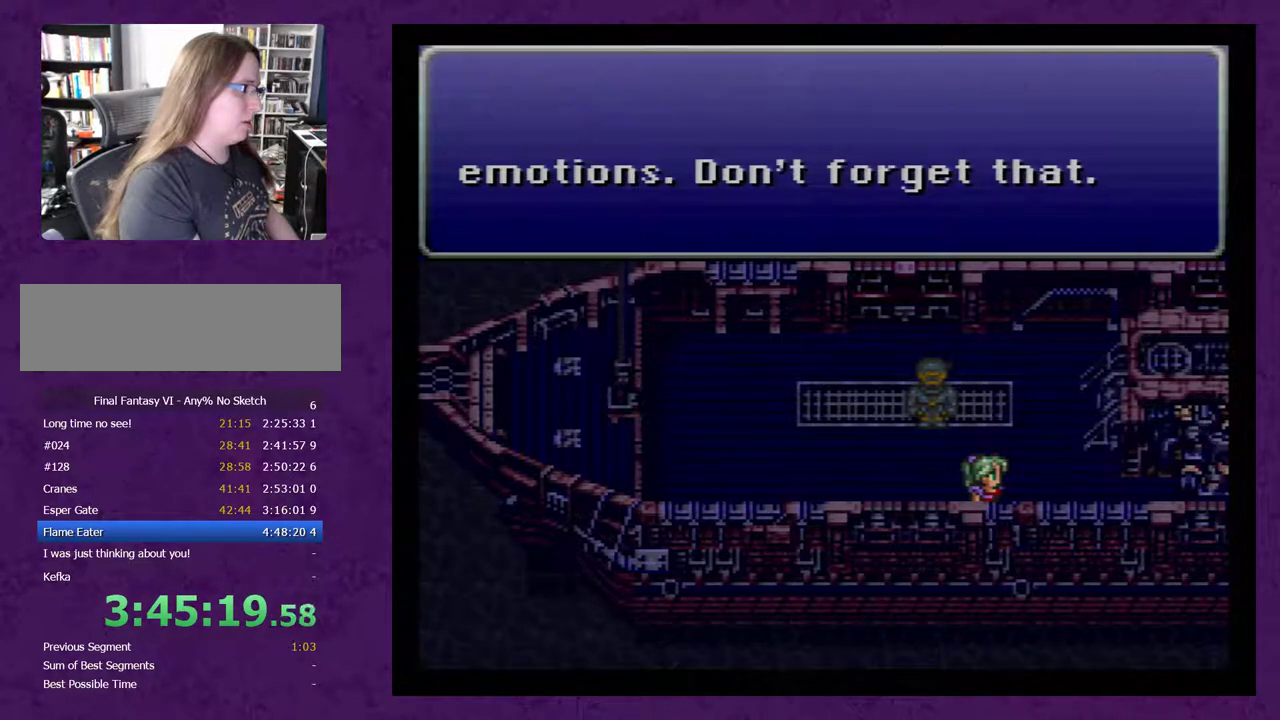
{"buttons": ["A"], "events": [[133, "A", "up"], [217, "A", "down"], [317, "A", "up"], [383, "A", "down"], [433, "A", "up"], [500, "A", "down"]]}
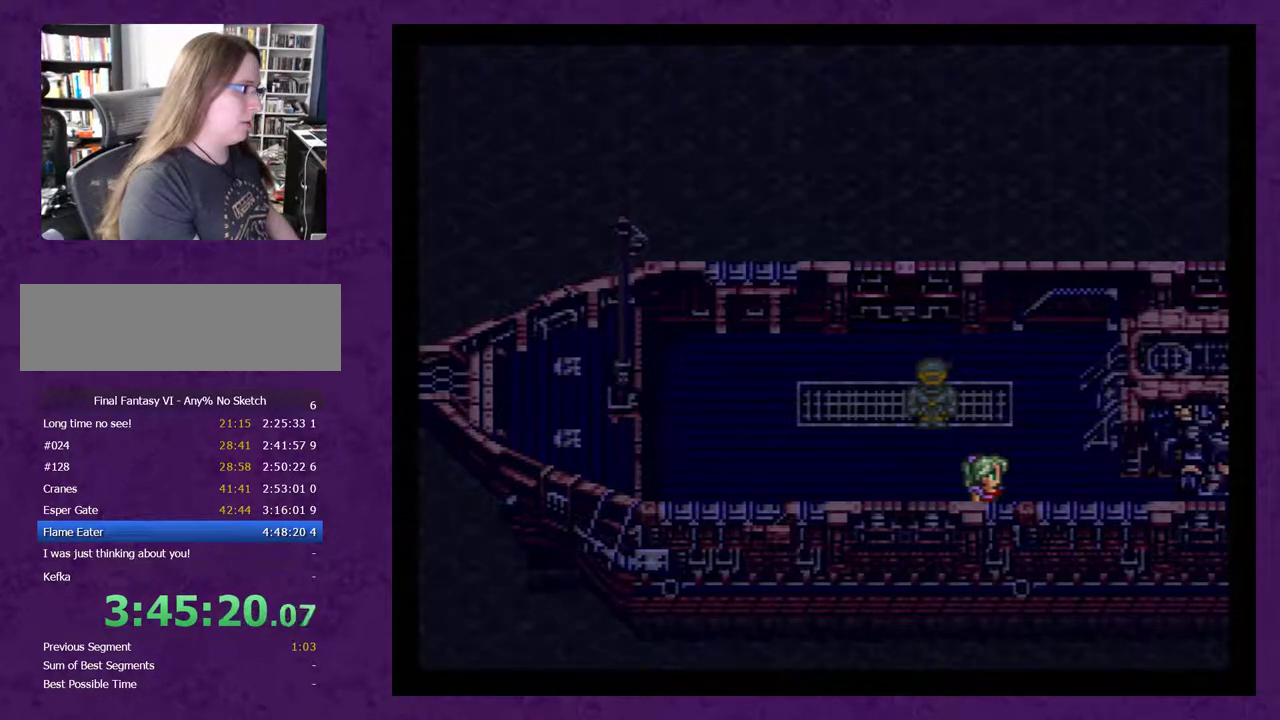
{"buttons": ["A"], "events": [[100, "A", "up"], [167, "A", "down"], [250, "A", "up"], [317, "A", "down"], [417, "A", "up"], [467, "A", "down"]]}
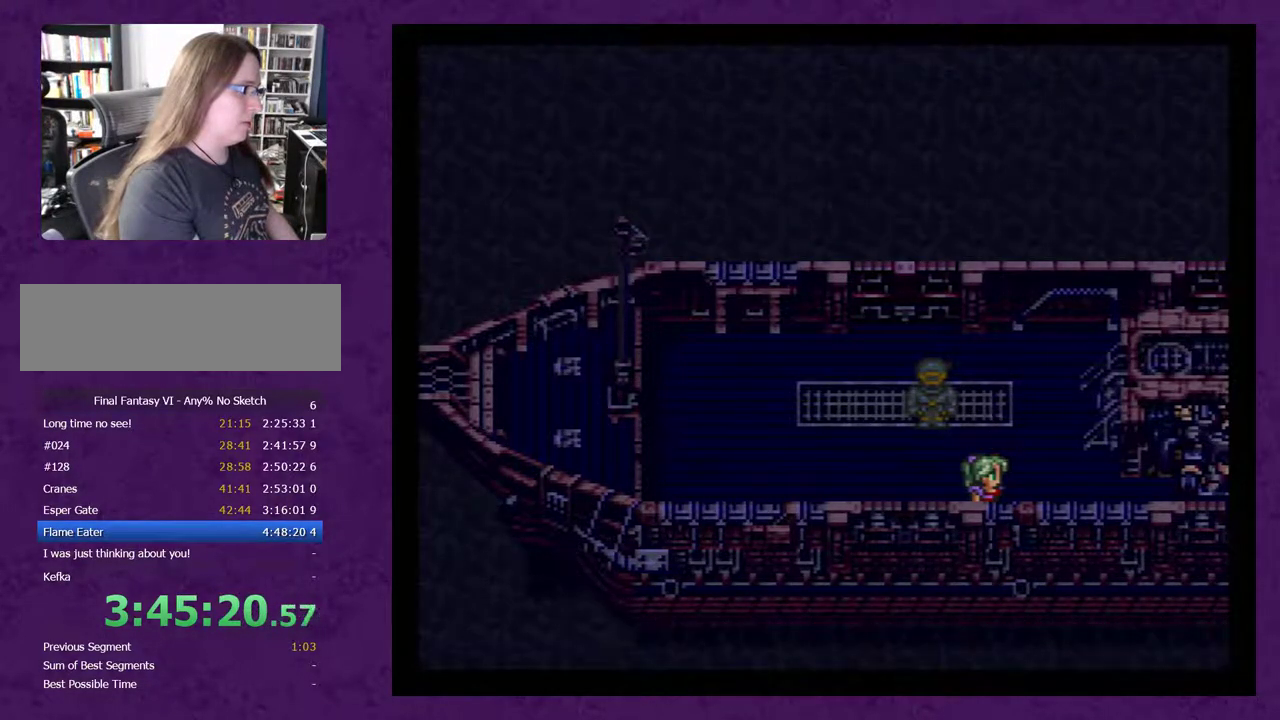
{"buttons": [], "events": [[100, "A", "up"], [167, "A", "down"], [283, "A", "up"], [350, "A", "down"], [433, "A", "up"]]}
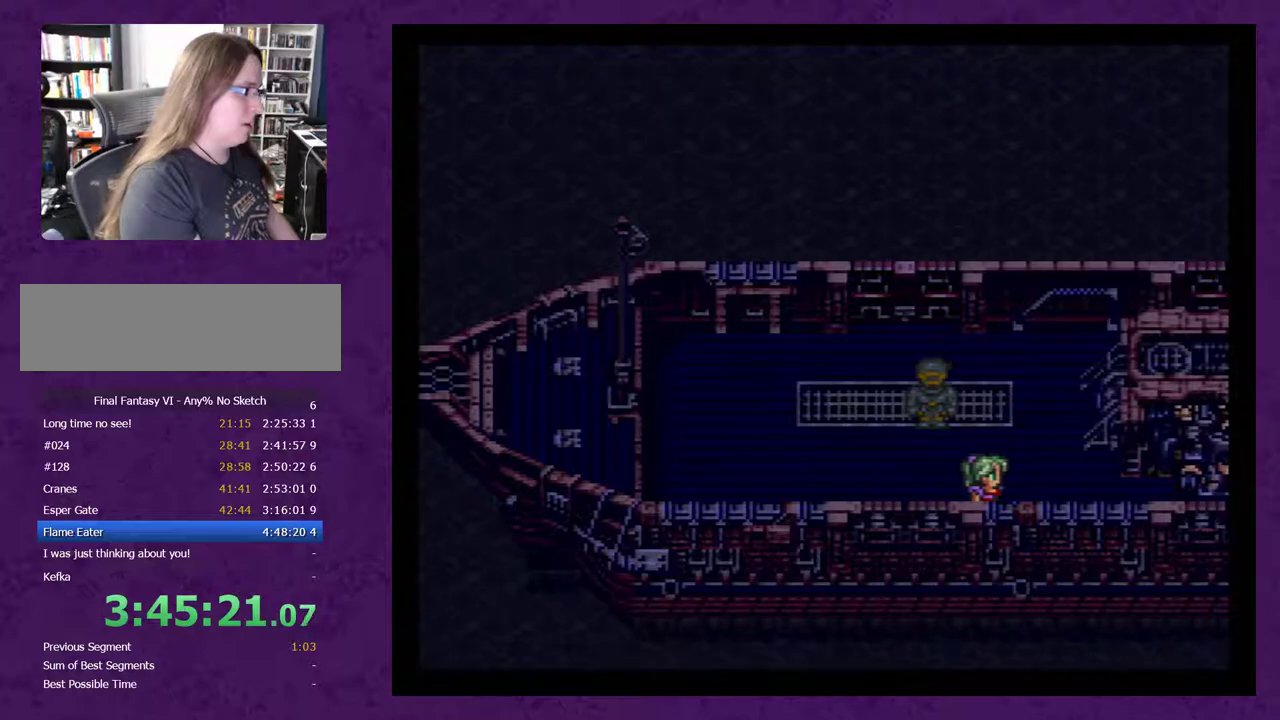
{"buttons": [], "events": [[33, "A", "down"], [133, "A", "up"], [183, "A", "down"], [283, "A", "up"], [350, "A", "down"], [433, "A", "up"]]}
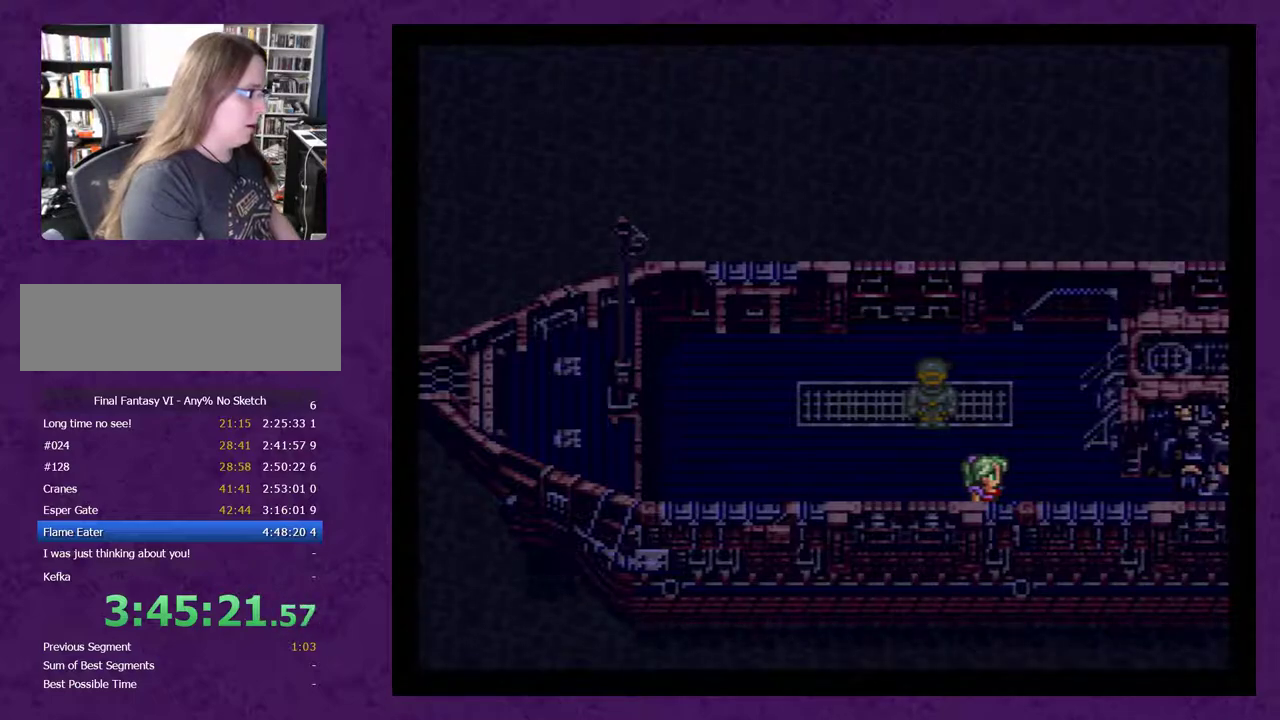
{"buttons": ["A"], "events": [[33, "A", "down"], [150, "A", "up"], [217, "A", "down"], [350, "A", "up"], [400, "A", "down"]]}
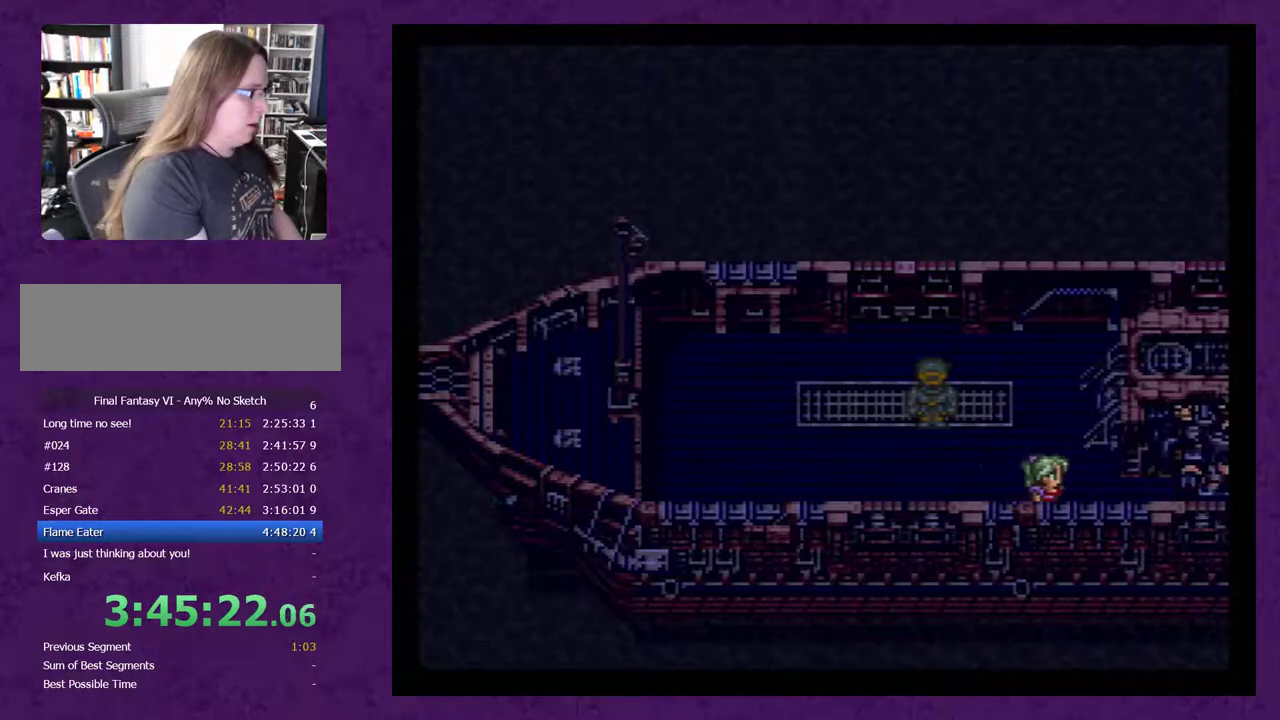
{"buttons": [], "events": [[33, "A", "up"], [117, "A", "down"], [217, "A", "up"], [350, "A", "down"], [433, "A", "up"]]}
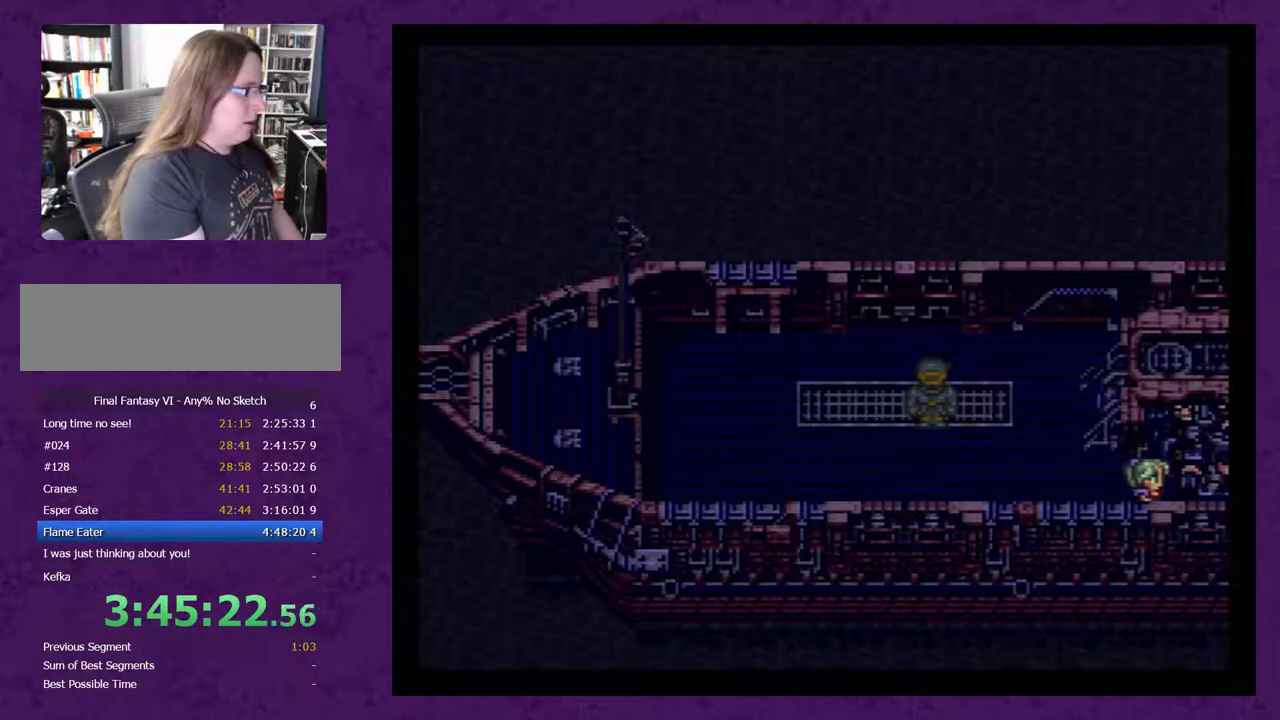
{"buttons": ["A"], "events": [[33, "A", "down"], [117, "A", "up"], [217, "A", "down"], [350, "A", "up"], [400, "A", "down"]]}
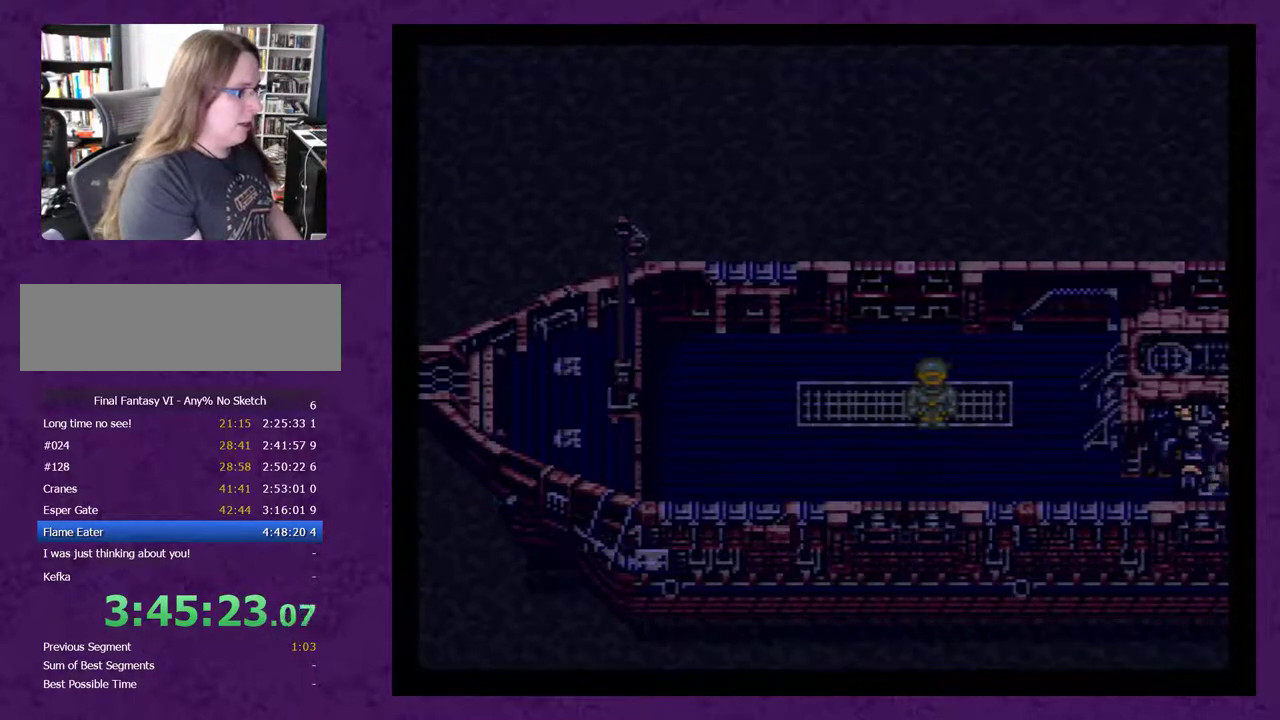
{"buttons": ["A"], "events": [[67, "A", "up"], [117, "A", "down"], [250, "A", "up"], [317, "A", "down"], [400, "A", "up"], [500, "A", "down"]]}
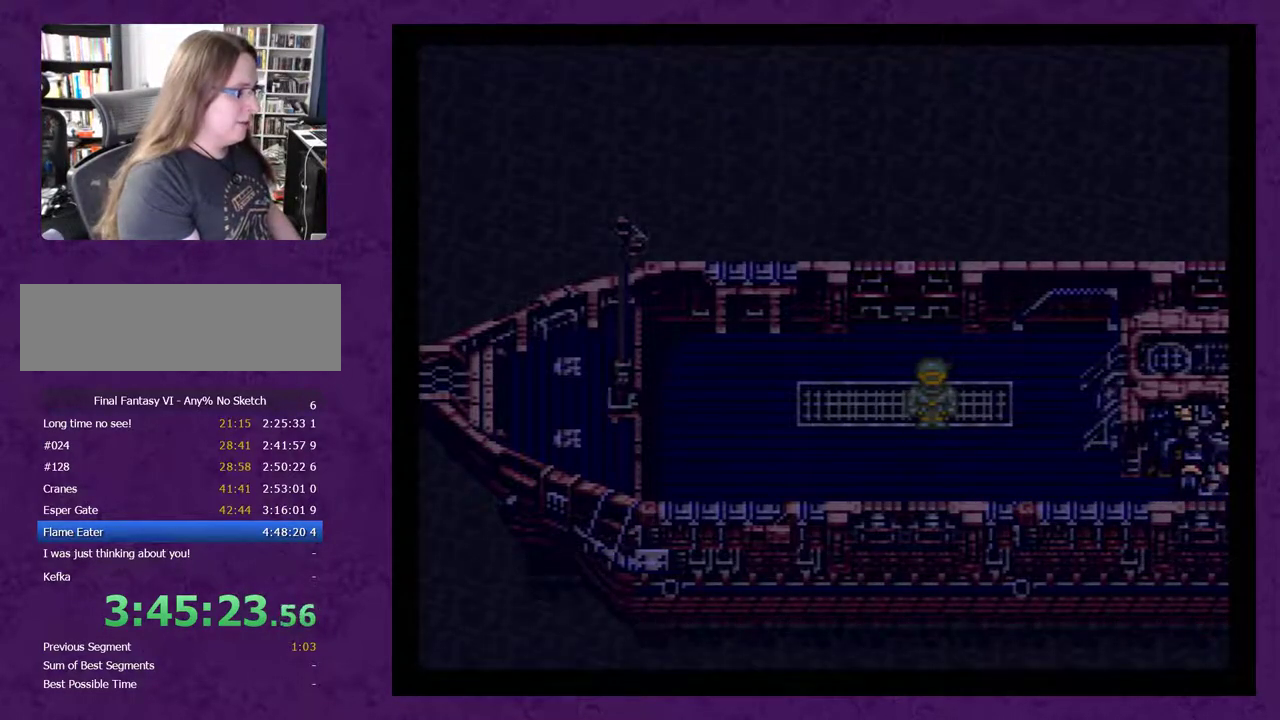
{"buttons": ["A"], "events": [[217, "A", "up"], [283, "A", "down"], [400, "A", "up"], [500, "A", "down"]]}
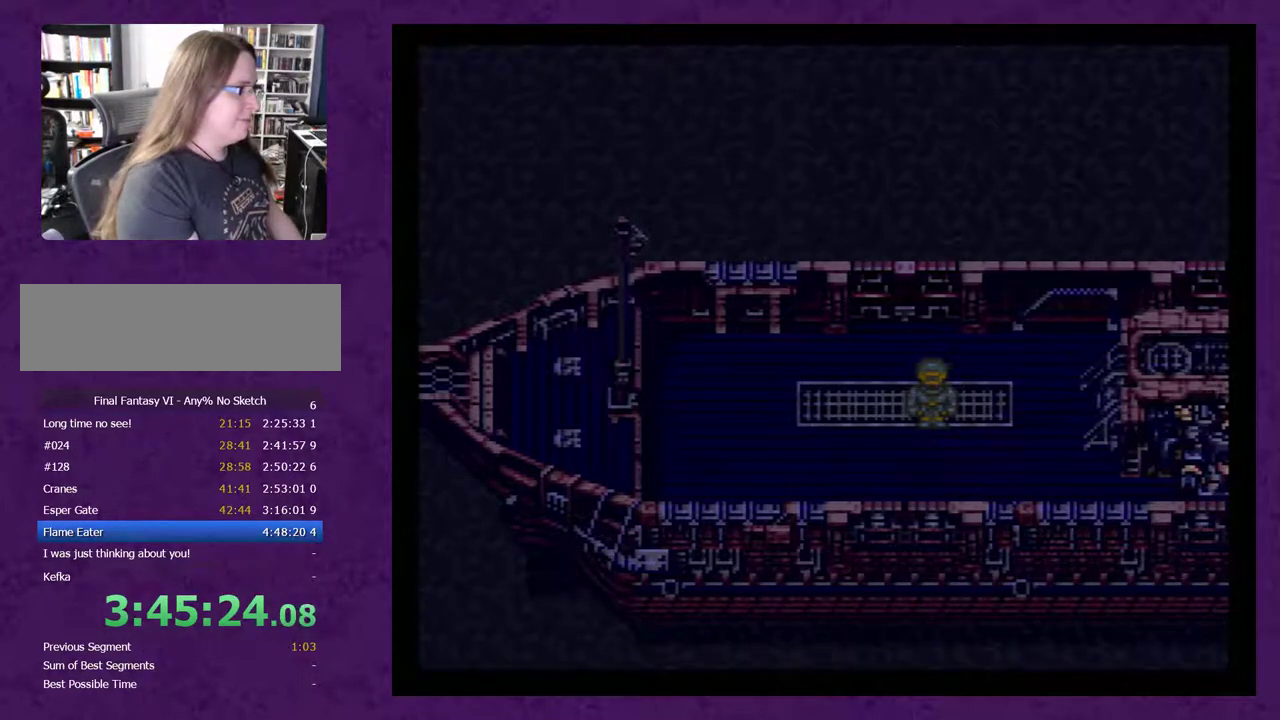
{"buttons": ["A"], "events": [[83, "A", "up"], [150, "A", "down"], [250, "A", "up"], [300, "A", "down"], [400, "A", "up"], [483, "A", "down"]]}
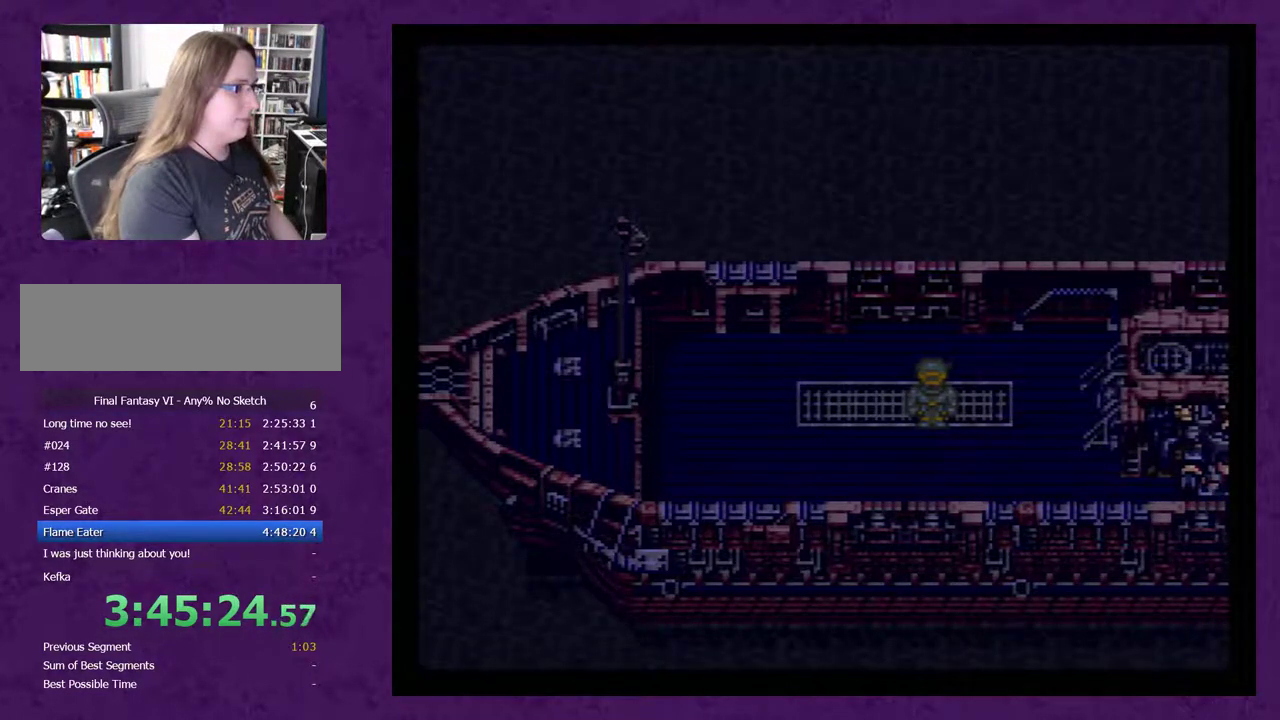
{"buttons": ["A"], "events": [[50, "A", "up"], [150, "A", "down"], [233, "A", "up"], [300, "A", "down"], [400, "A", "up"], [483, "A", "down"]]}
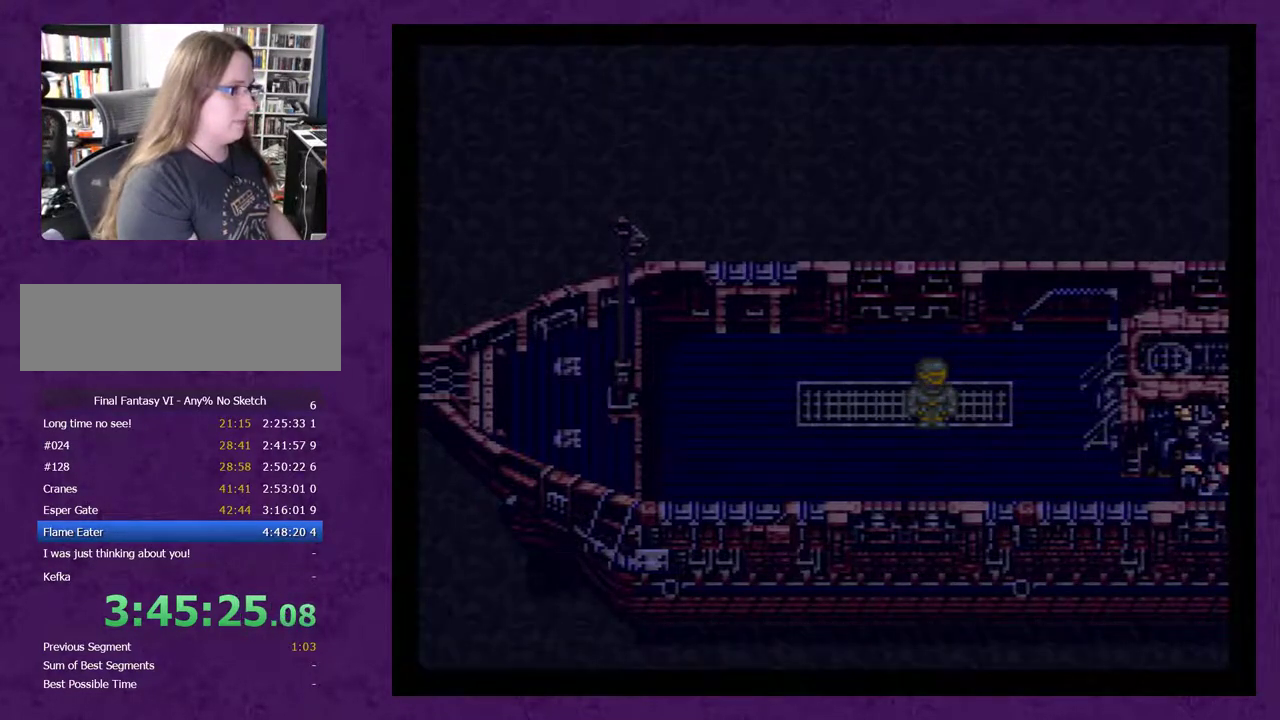
{"buttons": ["A"], "events": [[50, "A", "up"], [300, "A", "down"], [400, "A", "up"], [450, "A", "down"]]}
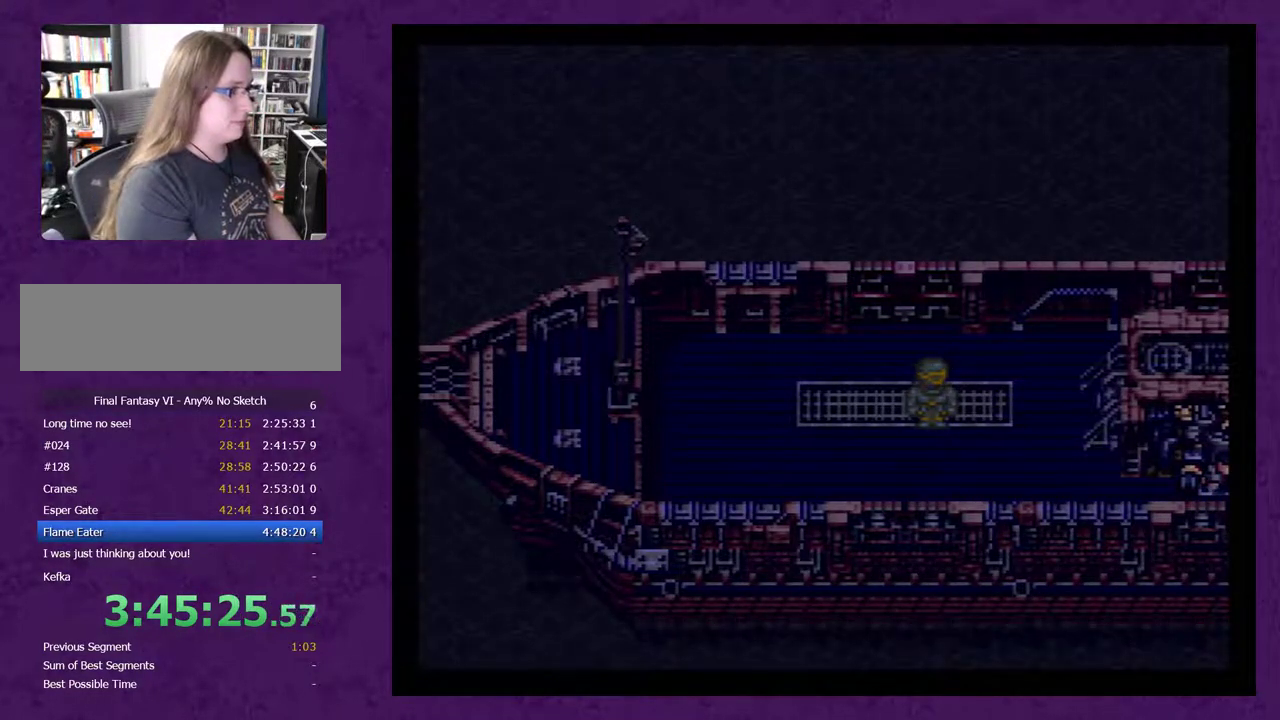
{"buttons": [], "events": [[50, "A", "up"], [117, "A", "down"], [217, "A", "up"], [267, "A", "down"], [400, "A", "up"]]}
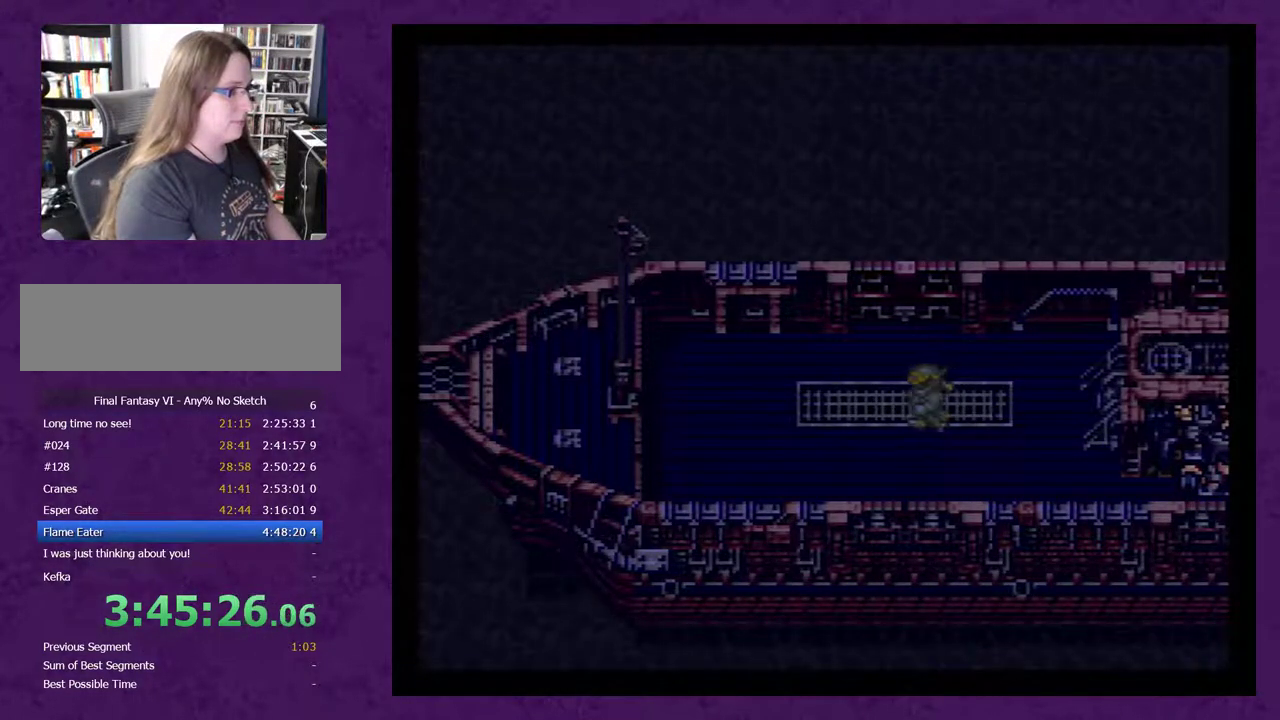
{"buttons": [], "events": [[17, "A", "down"], [83, "A", "up"], [150, "A", "down"], [267, "A", "up"], [333, "A", "down"], [450, "A", "up"]]}
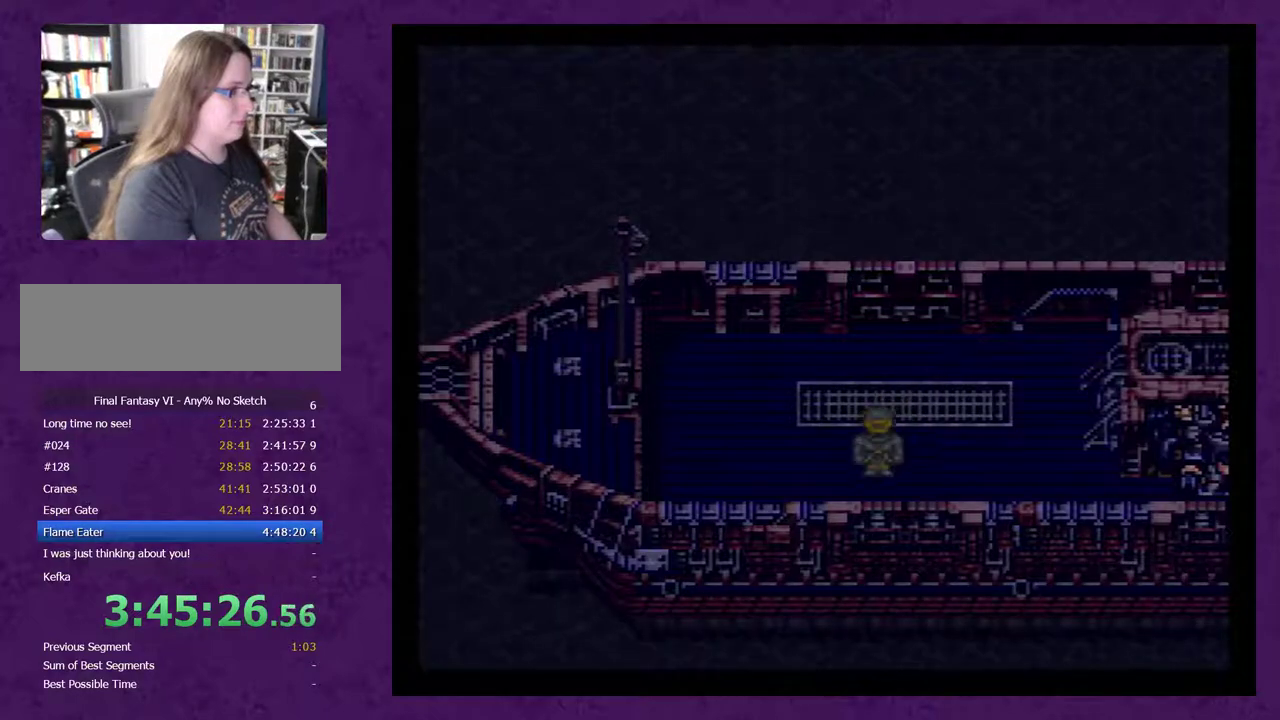
{"buttons": [], "events": [[17, "A", "down"], [100, "A", "up"], [200, "A", "down"], [283, "A", "up"], [350, "A", "down"], [483, "A", "up"]]}
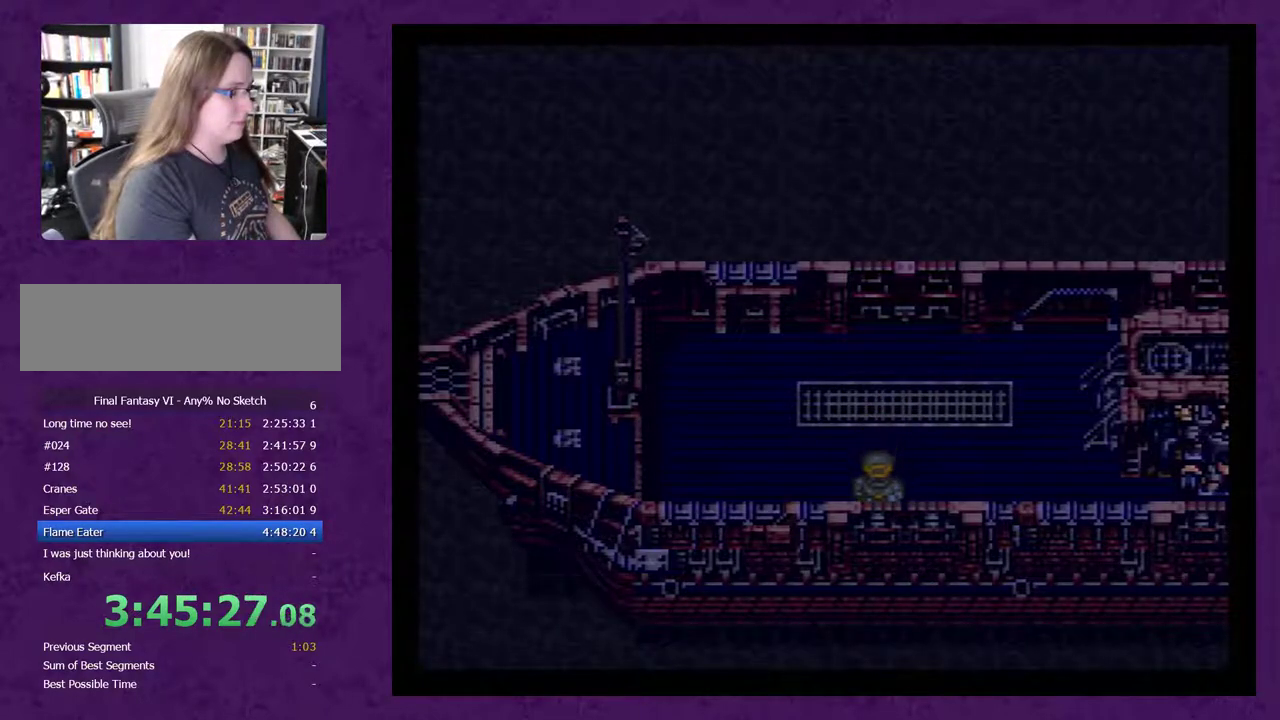
{"buttons": [], "events": [[33, "A", "down"], [167, "A", "up"], [217, "A", "down"], [500, "A", "up"]]}
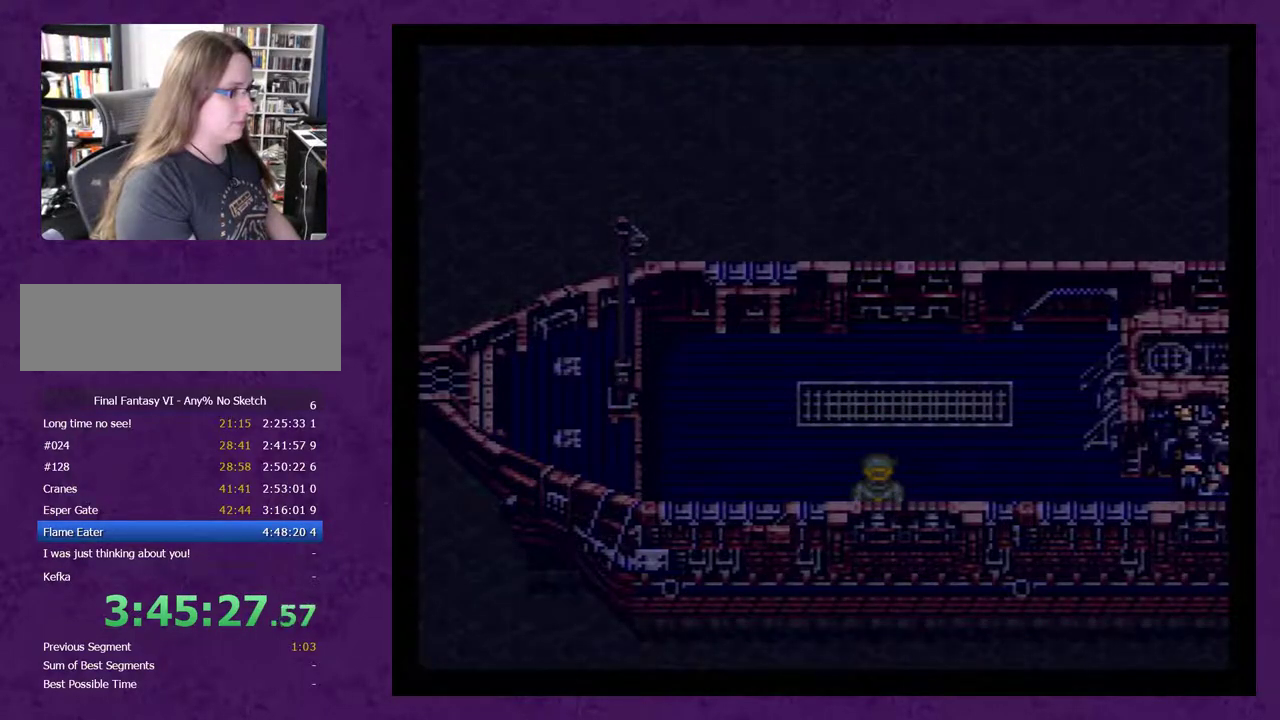
{"buttons": [], "events": [[100, "A", "down"], [183, "A", "up"], [250, "A", "down"], [350, "A", "up"], [400, "A", "down"], [500, "A", "up"]]}
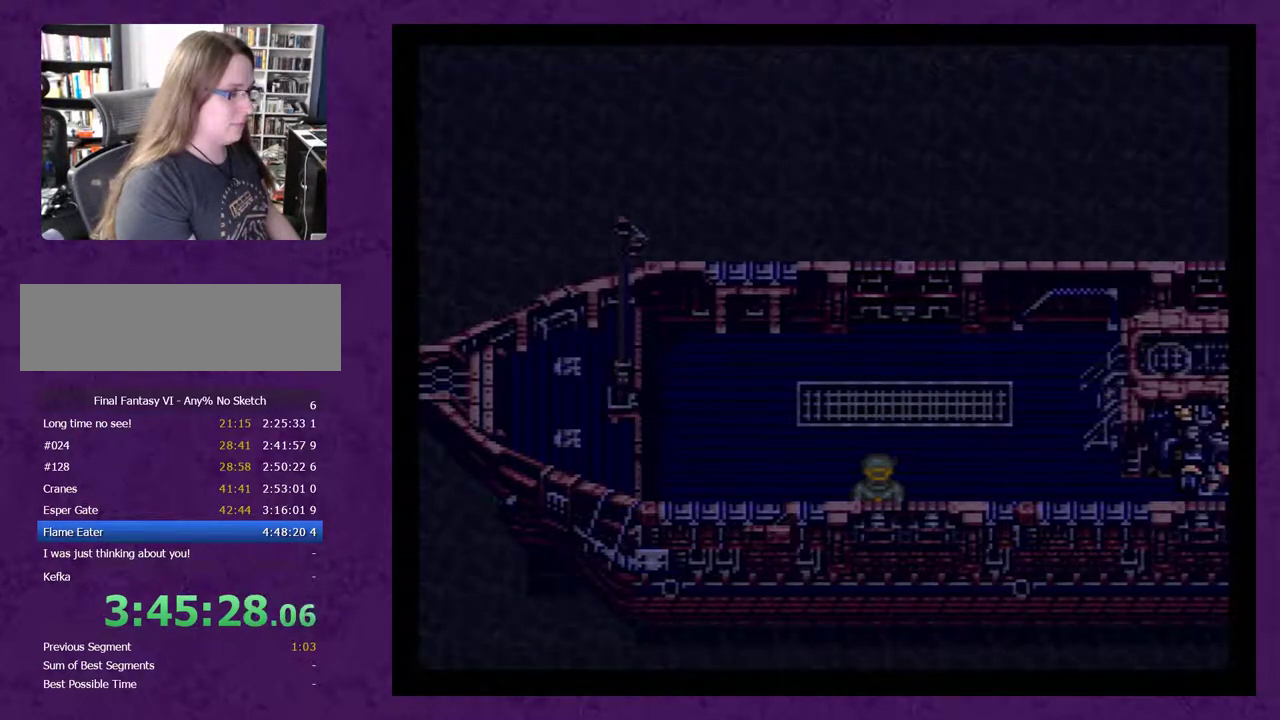
{"buttons": [], "events": [[83, "A", "down"], [150, "A", "up"], [217, "A", "down"], [267, "A", "up"], [333, "A", "down"], [433, "A", "up"]]}
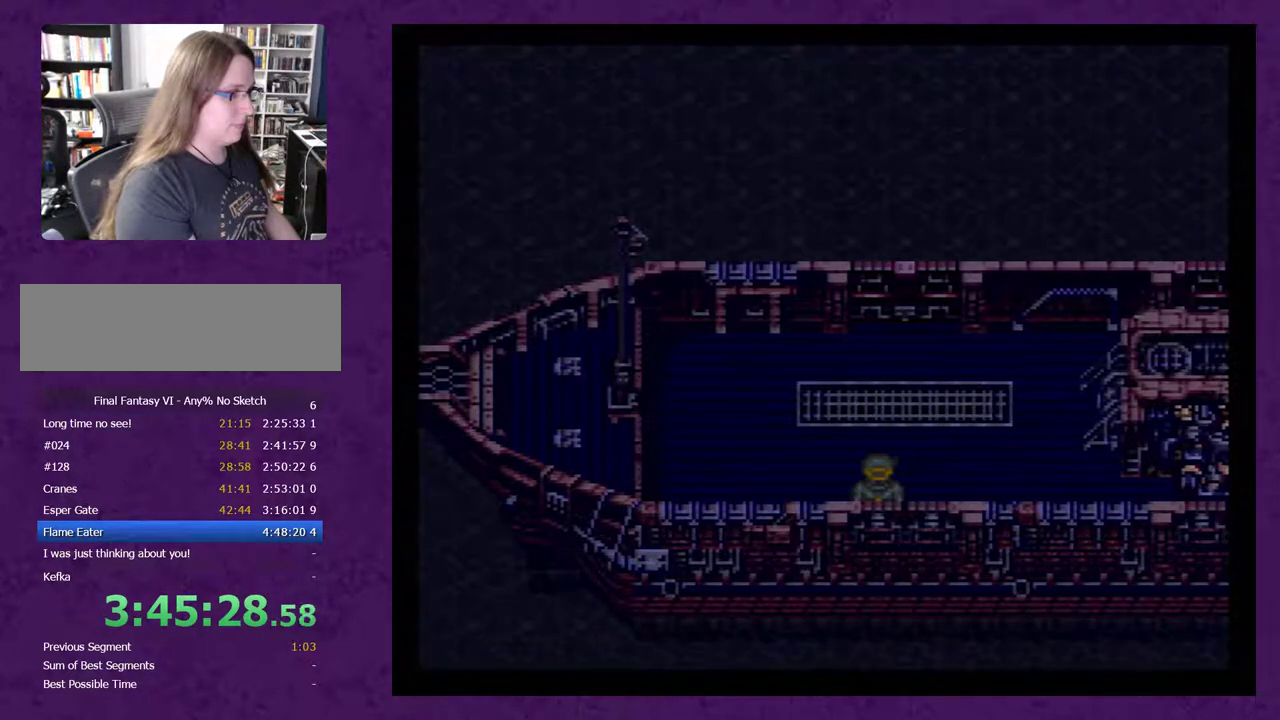
{"buttons": ["A"], "events": [[17, "A", "down"], [83, "A", "up"], [167, "A", "down"], [233, "A", "up"], [300, "A", "down"], [383, "A", "up"], [450, "A", "down"]]}
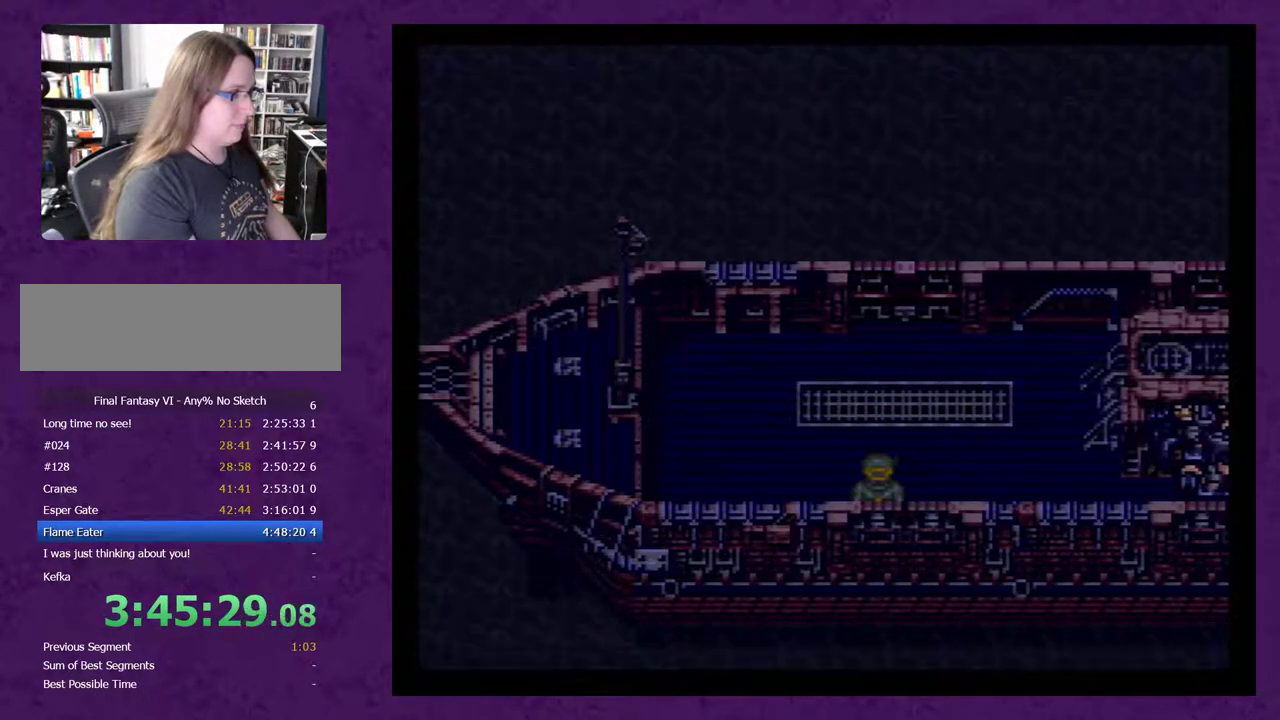
{"buttons": ["A"], "events": [[50, "A", "up"], [100, "A", "down"], [200, "A", "up"], [250, "A", "down"], [383, "A", "up"], [450, "A", "down"]]}
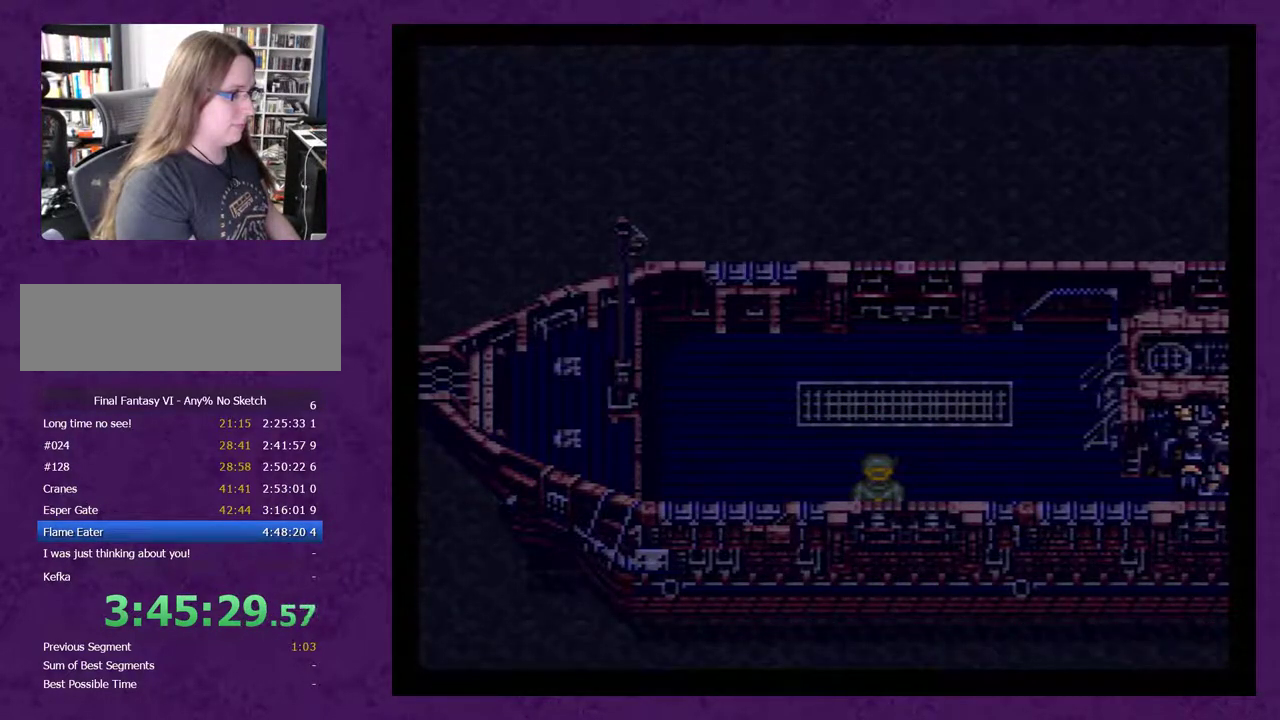
{"buttons": [], "events": [[33, "A", "up"], [100, "A", "down"], [317, "A", "up"]]}